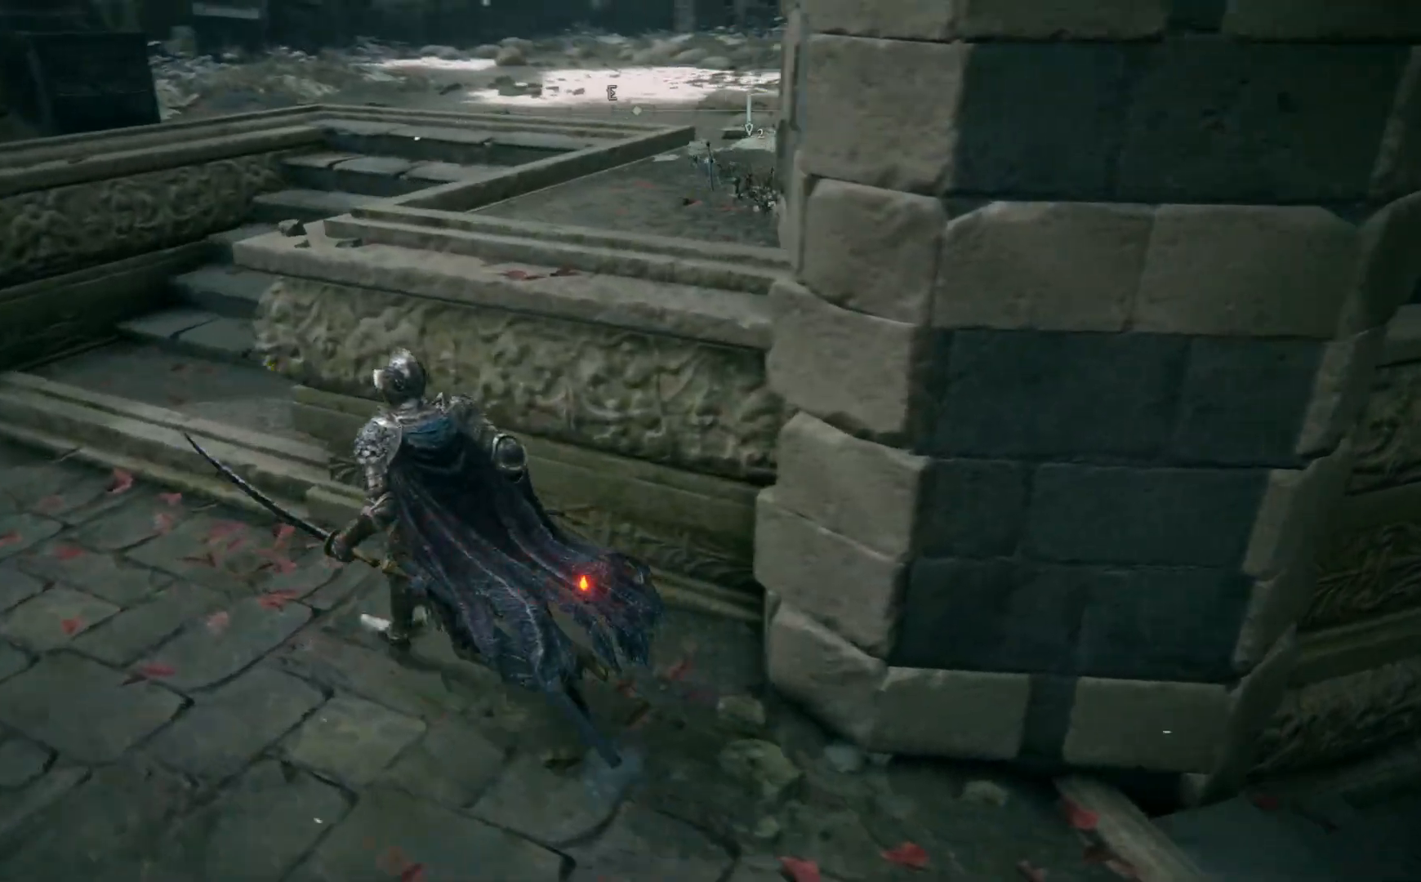
Gameplay with a controller (Xbox layout); each line is a JSON object with the inputs held at the frame after it. "events" lists button and stick changes between this image and that frame as [ms after this image, input, new state], when the widget could be followed in between.
{"buttons": [], "left_stick": "up-left", "right_stick": "right", "events": []}
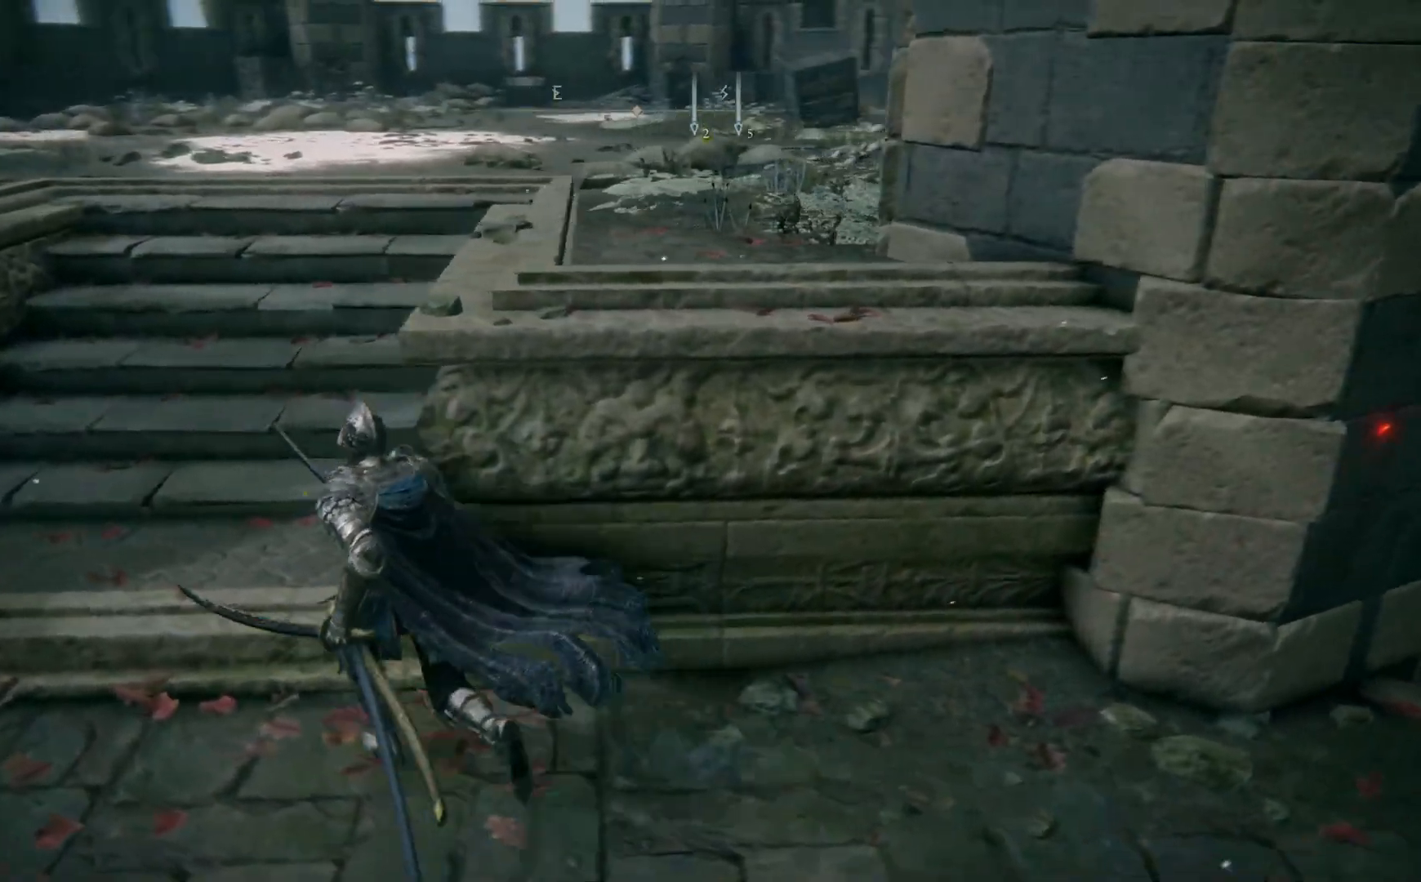
{"buttons": ["B"], "left_stick": "up-left", "right_stick": "center", "events": [[383, "right_stick", "center"], [483, "B", "down"]]}
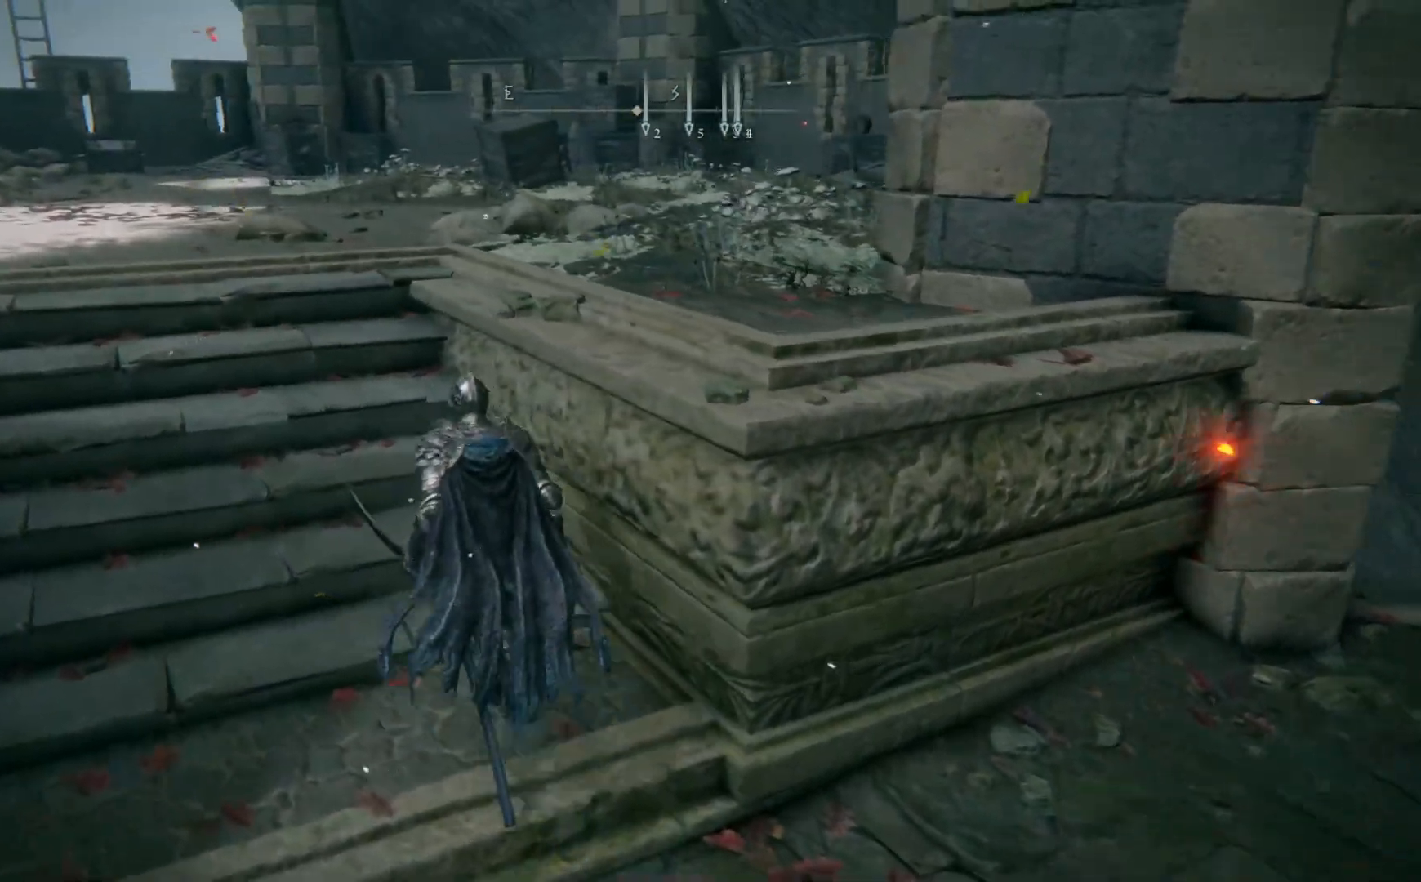
{"buttons": ["B"], "left_stick": "up-left", "right_stick": "center", "events": []}
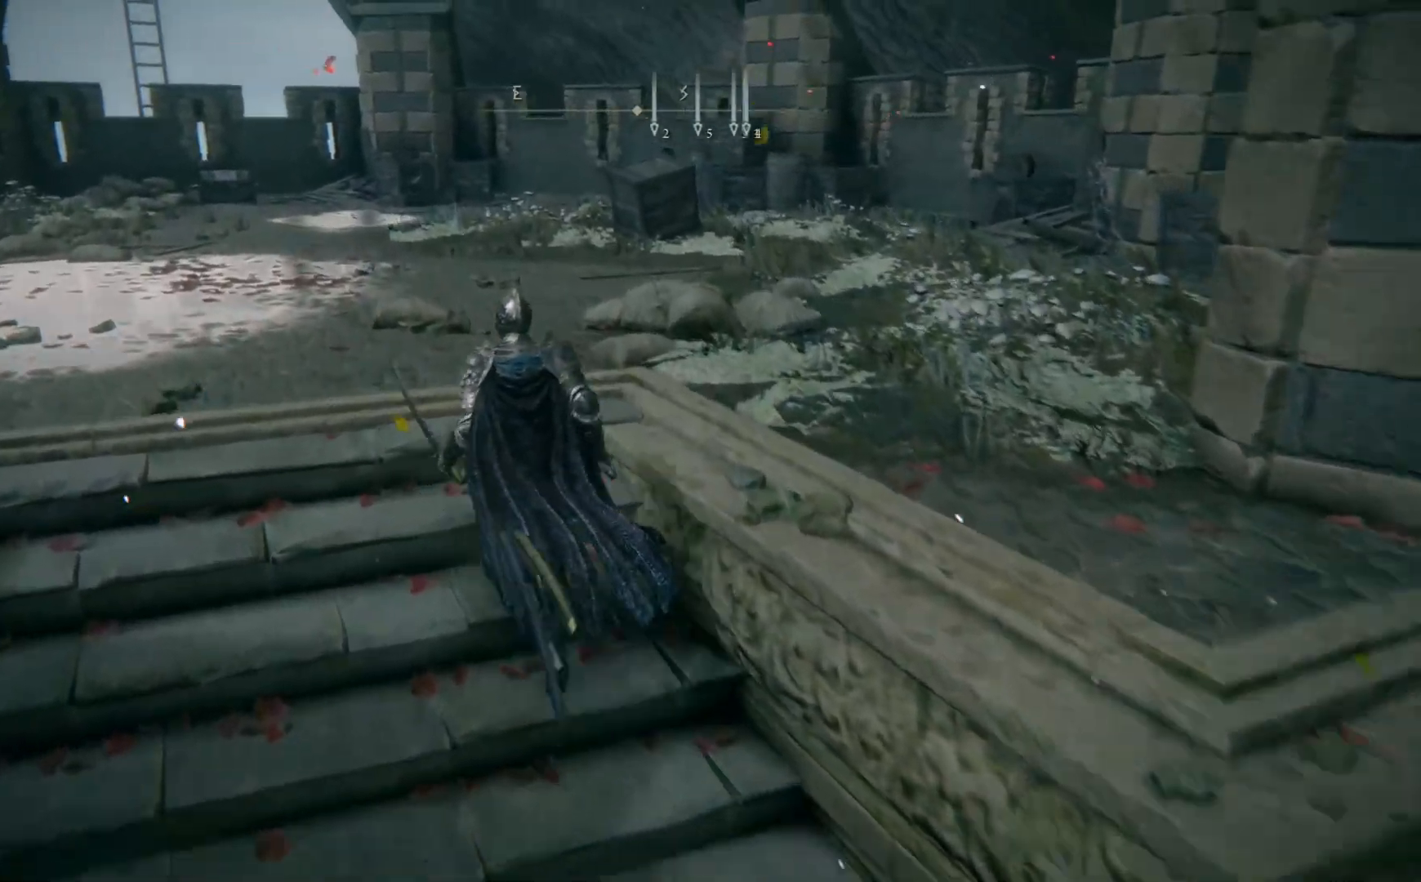
{"buttons": ["B"], "left_stick": "up-left", "right_stick": "center", "events": []}
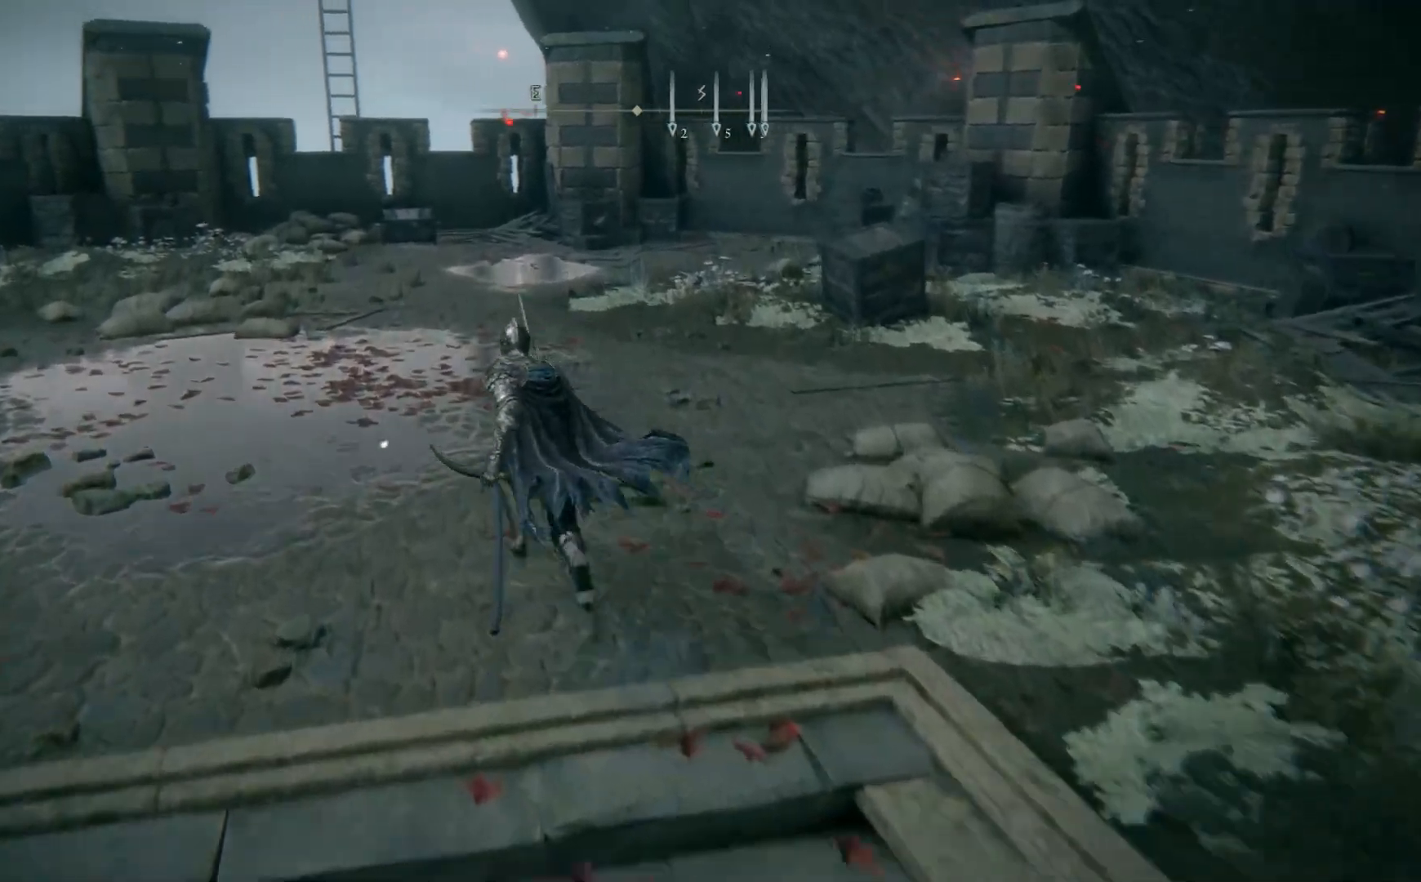
{"buttons": ["B"], "left_stick": "up", "right_stick": "center", "events": [[217, "left_stick", "up"]]}
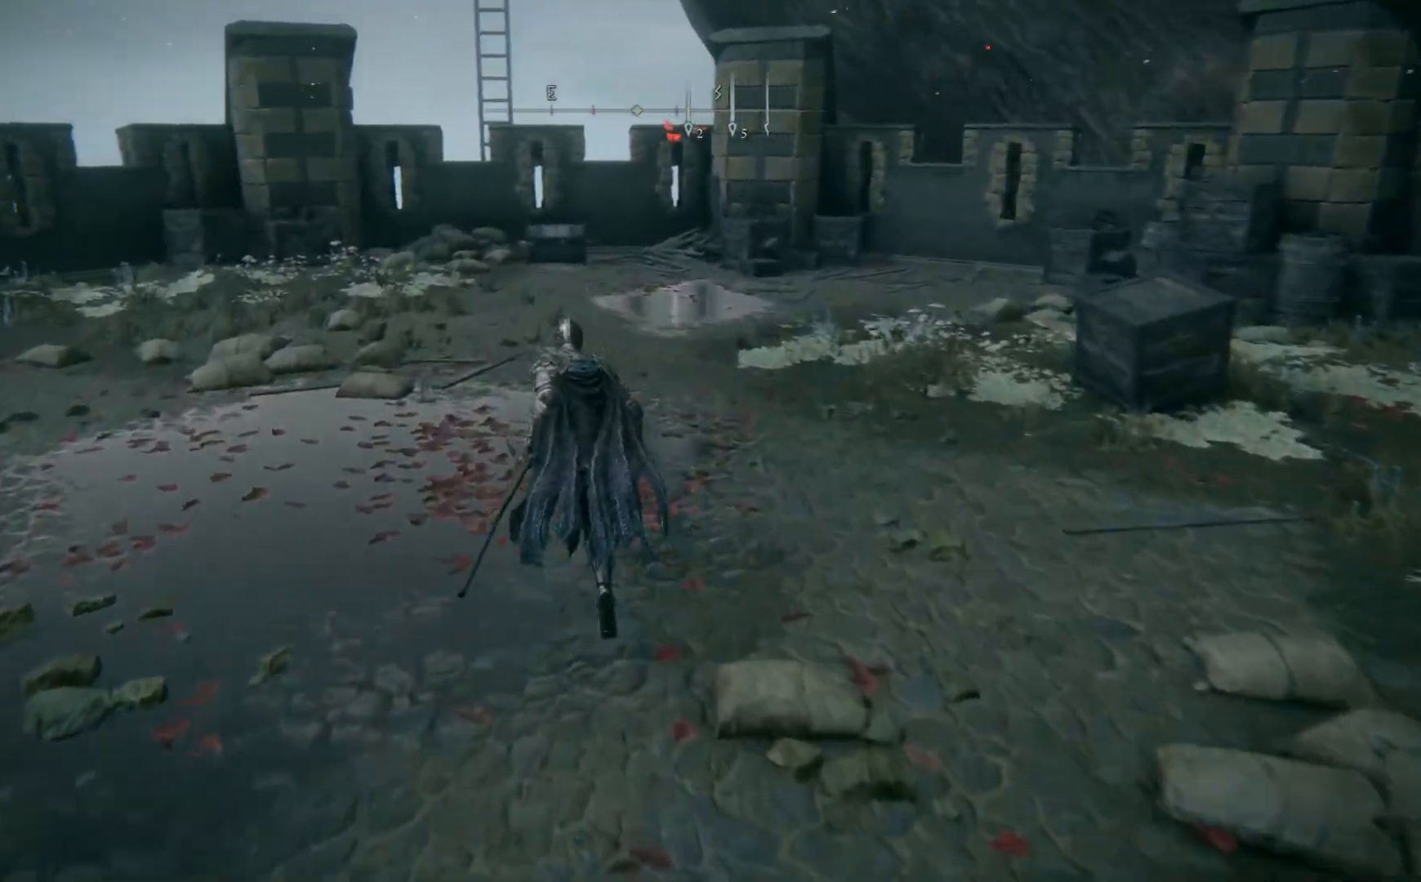
{"buttons": ["B"], "left_stick": "up", "right_stick": "center", "events": []}
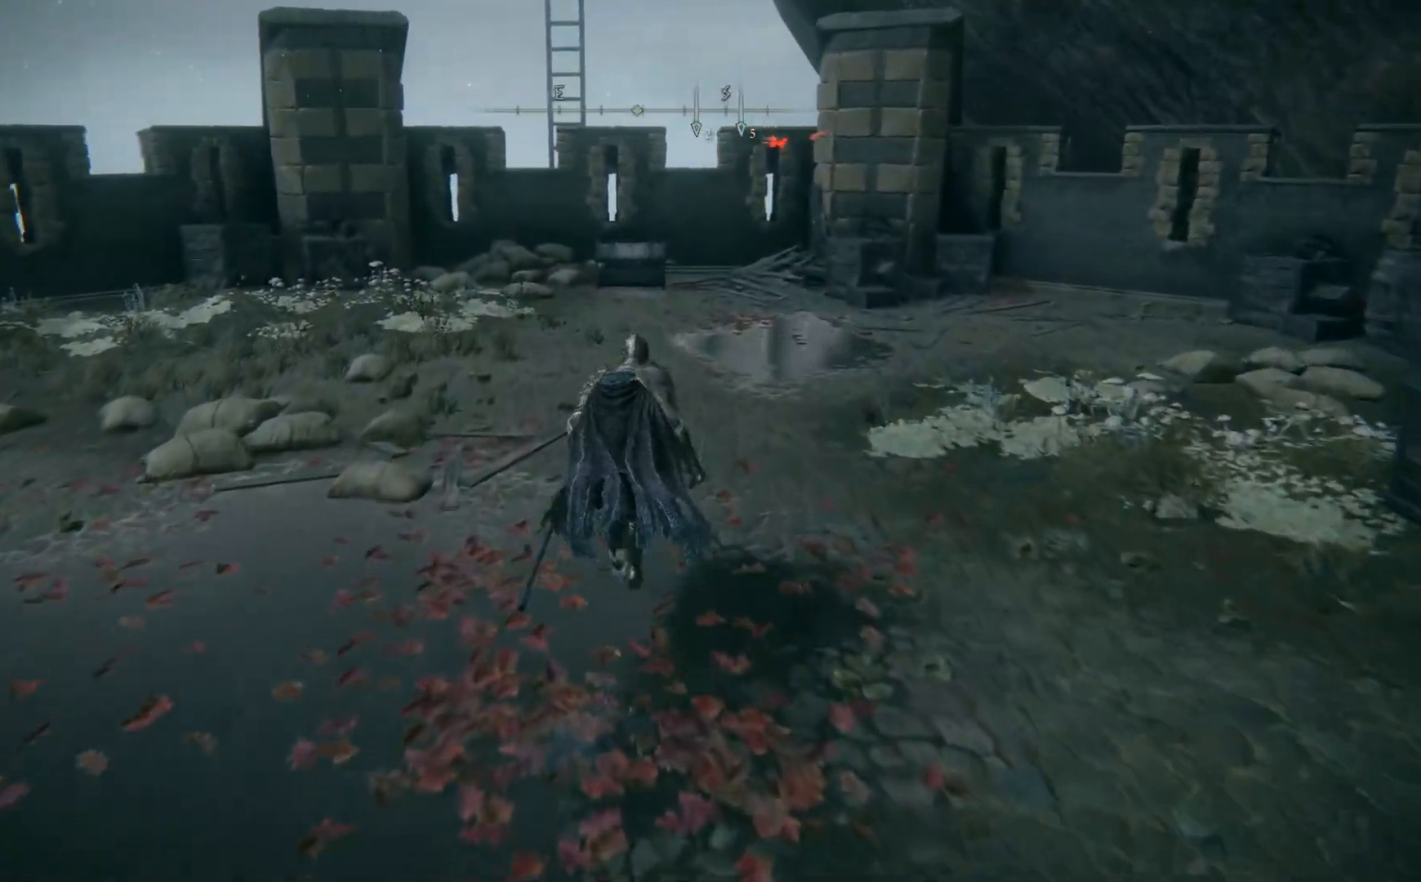
{"buttons": ["B"], "left_stick": "up", "right_stick": "center", "events": []}
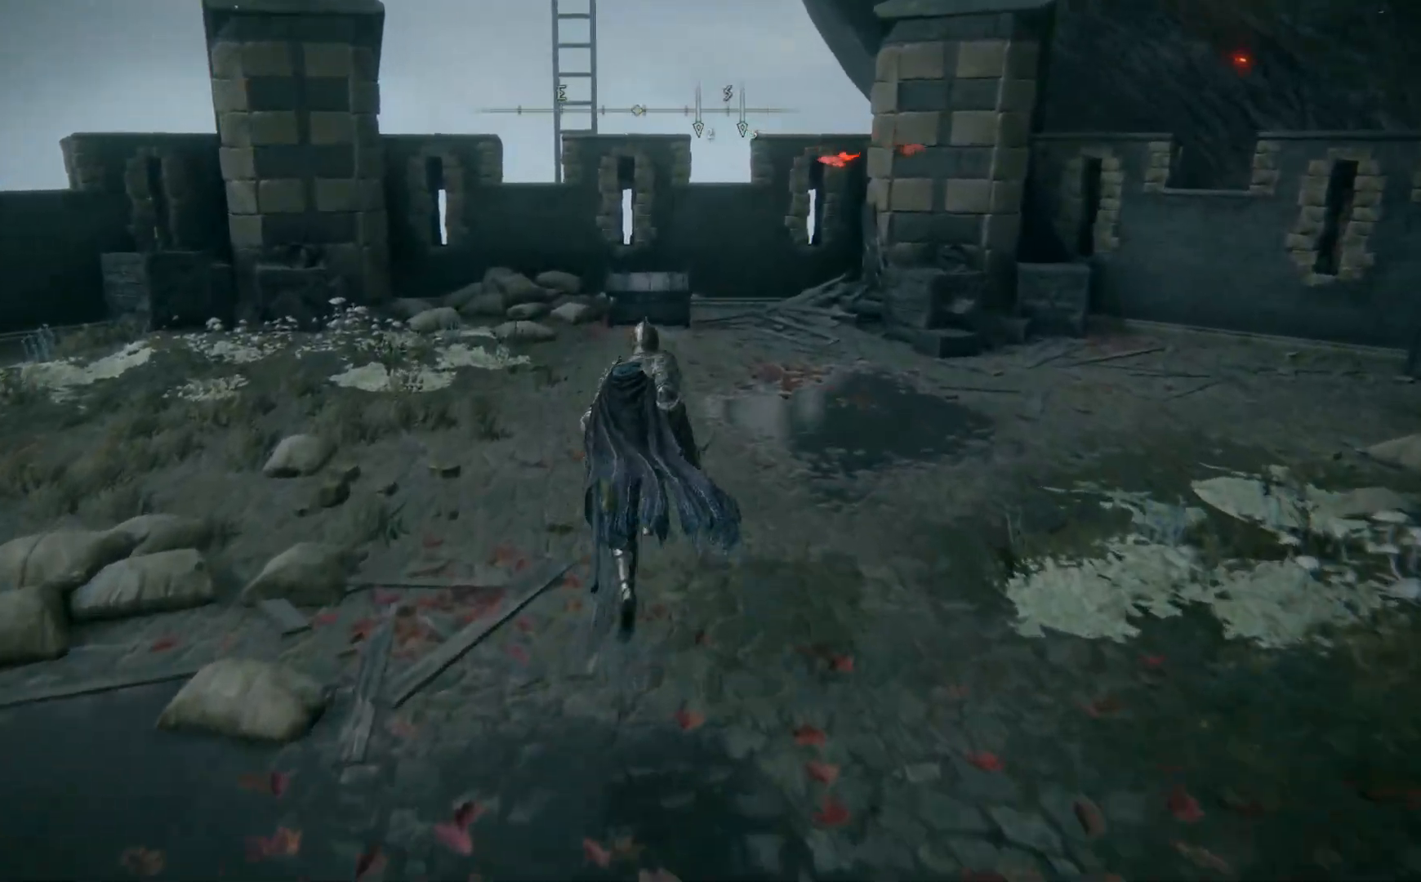
{"buttons": ["B"], "left_stick": "up", "right_stick": "center", "events": []}
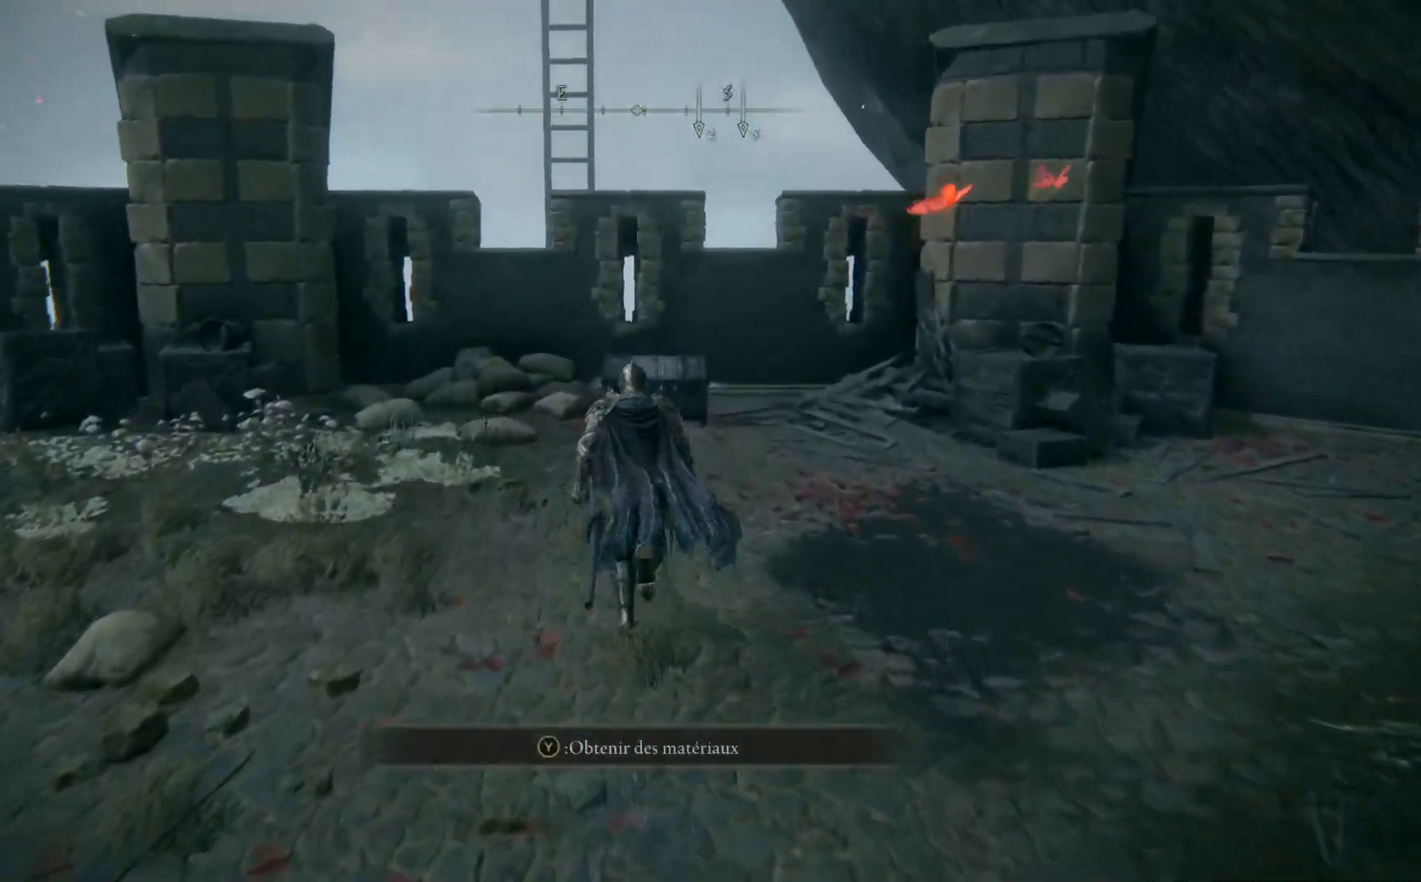
{"buttons": ["B"], "left_stick": "up", "right_stick": "center", "events": []}
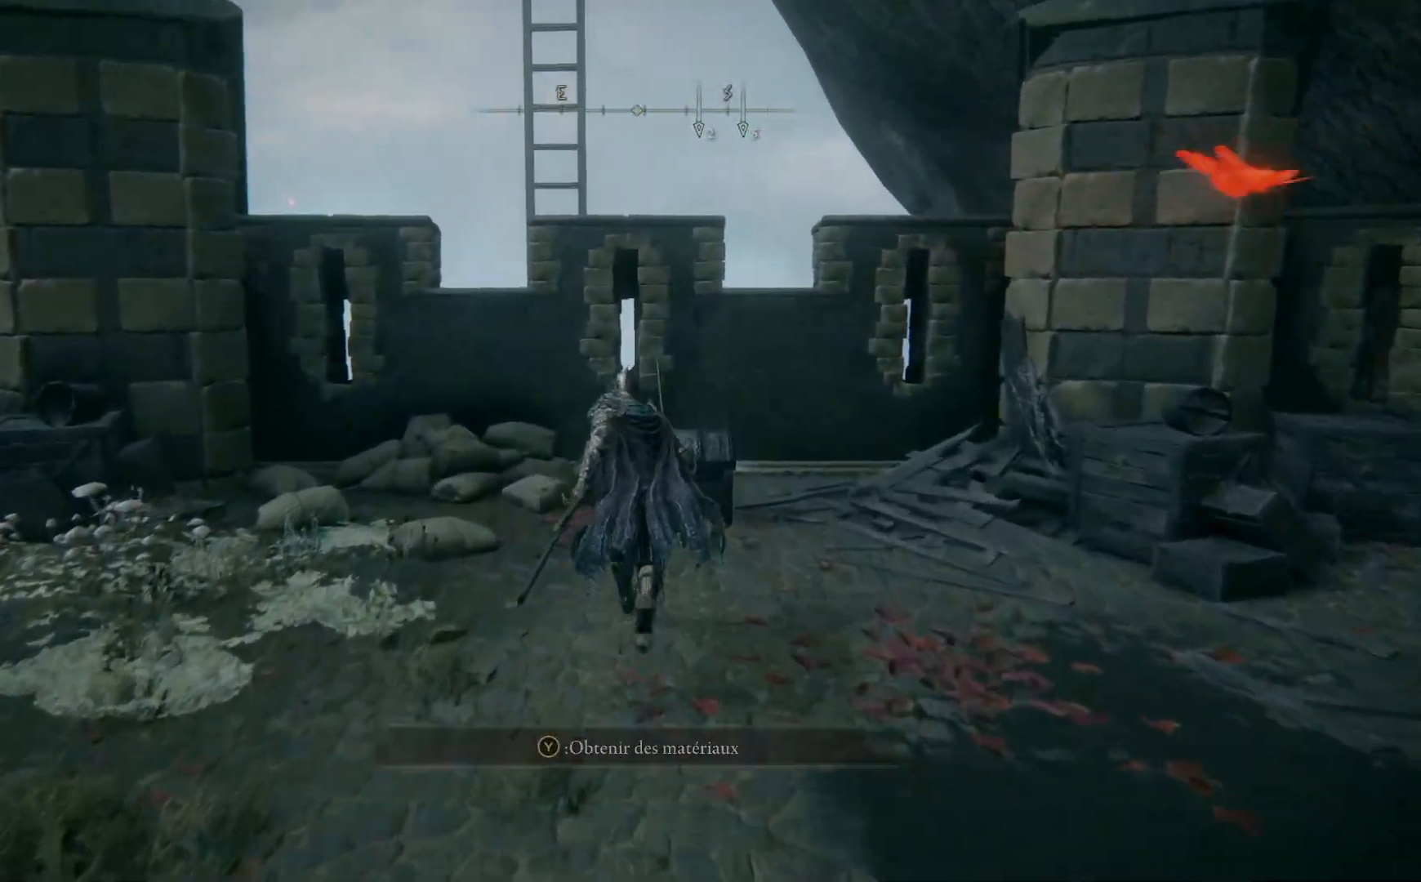
{"buttons": [], "left_stick": "up", "right_stick": "center", "events": [[17, "B", "up"], [350, "Y", "down"], [467, "Y", "up"]]}
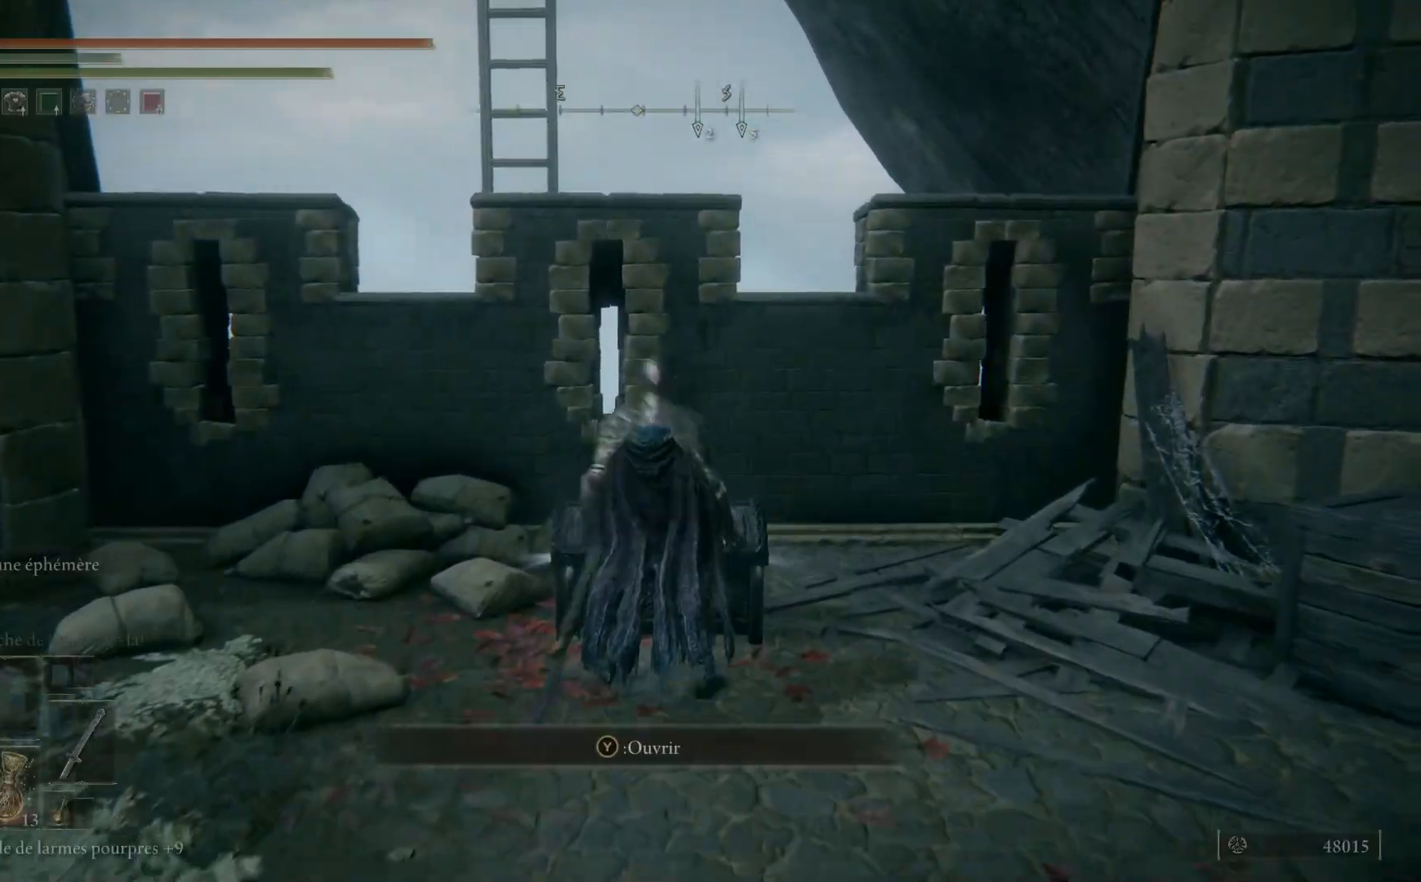
{"buttons": [], "left_stick": "center", "right_stick": "right", "events": [[283, "left_stick", "center"], [433, "right_stick", "right"]]}
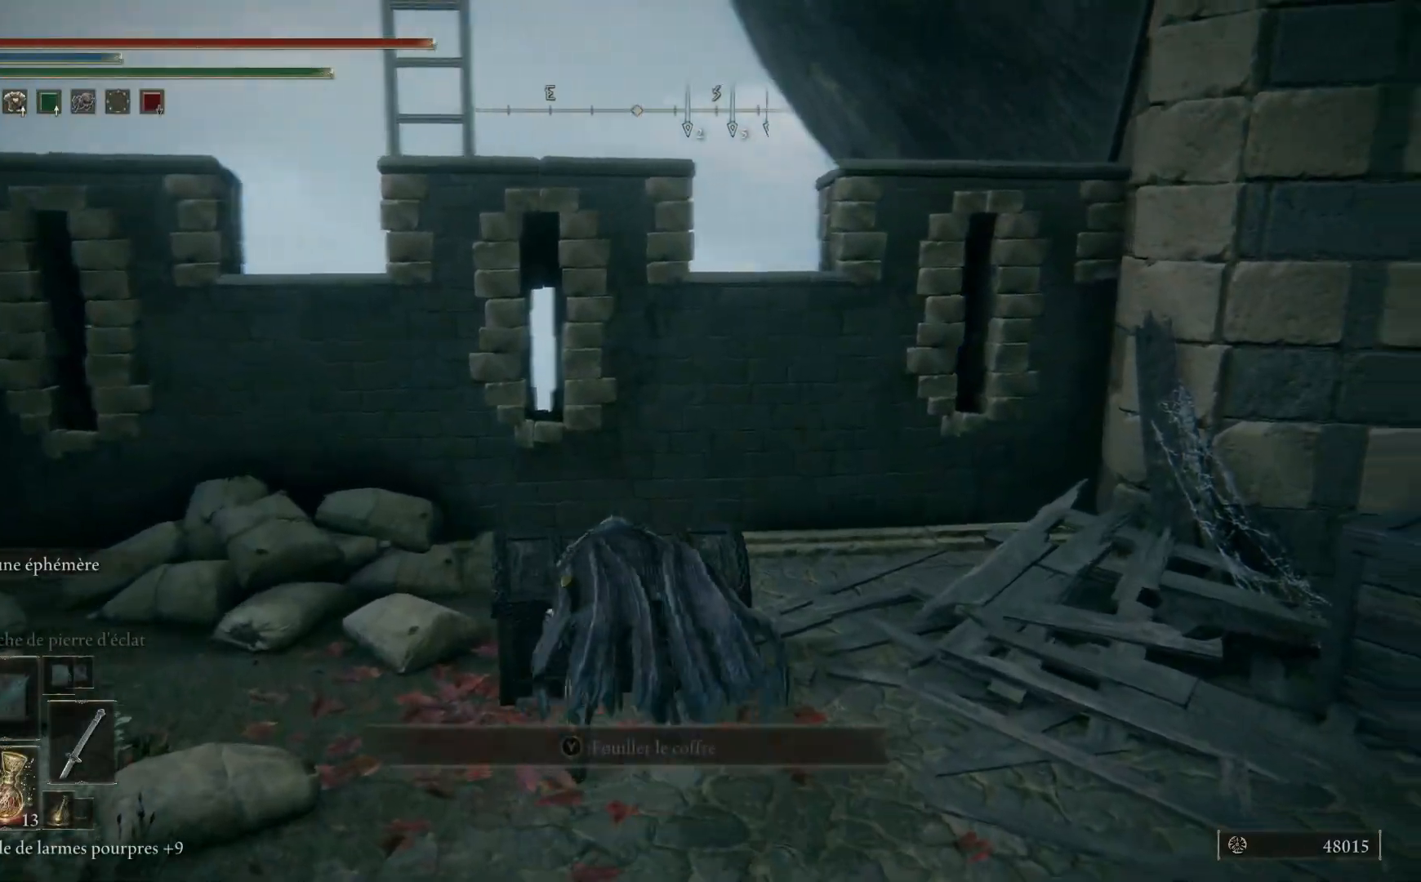
{"buttons": [], "left_stick": "center", "right_stick": "down", "events": [[317, "right_stick", "down-right"], [450, "right_stick", "down"]]}
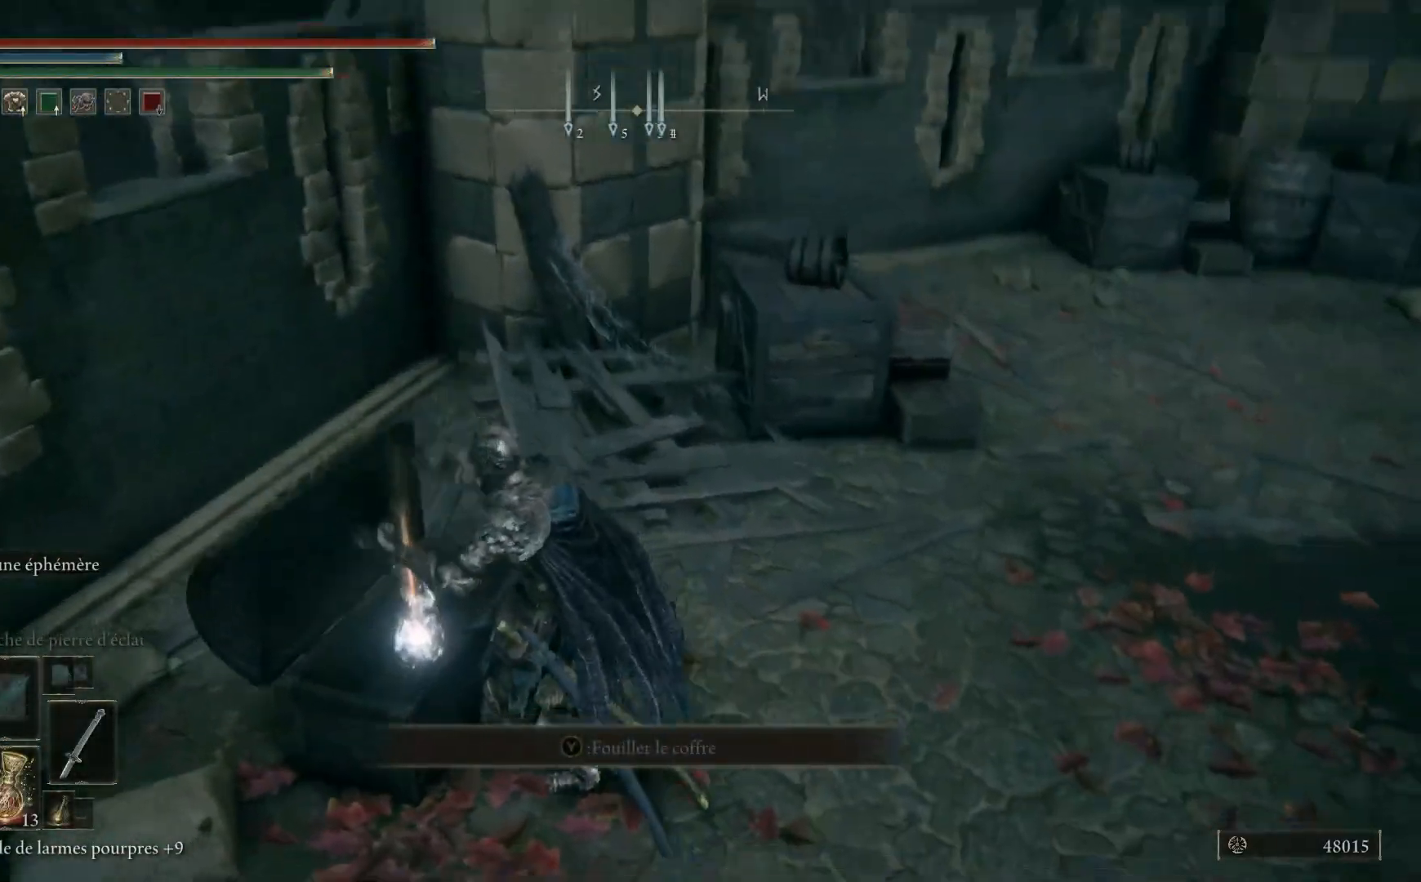
{"buttons": [], "left_stick": "left", "right_stick": "center", "events": [[83, "left_stick", "left"], [117, "right_stick", "center"]]}
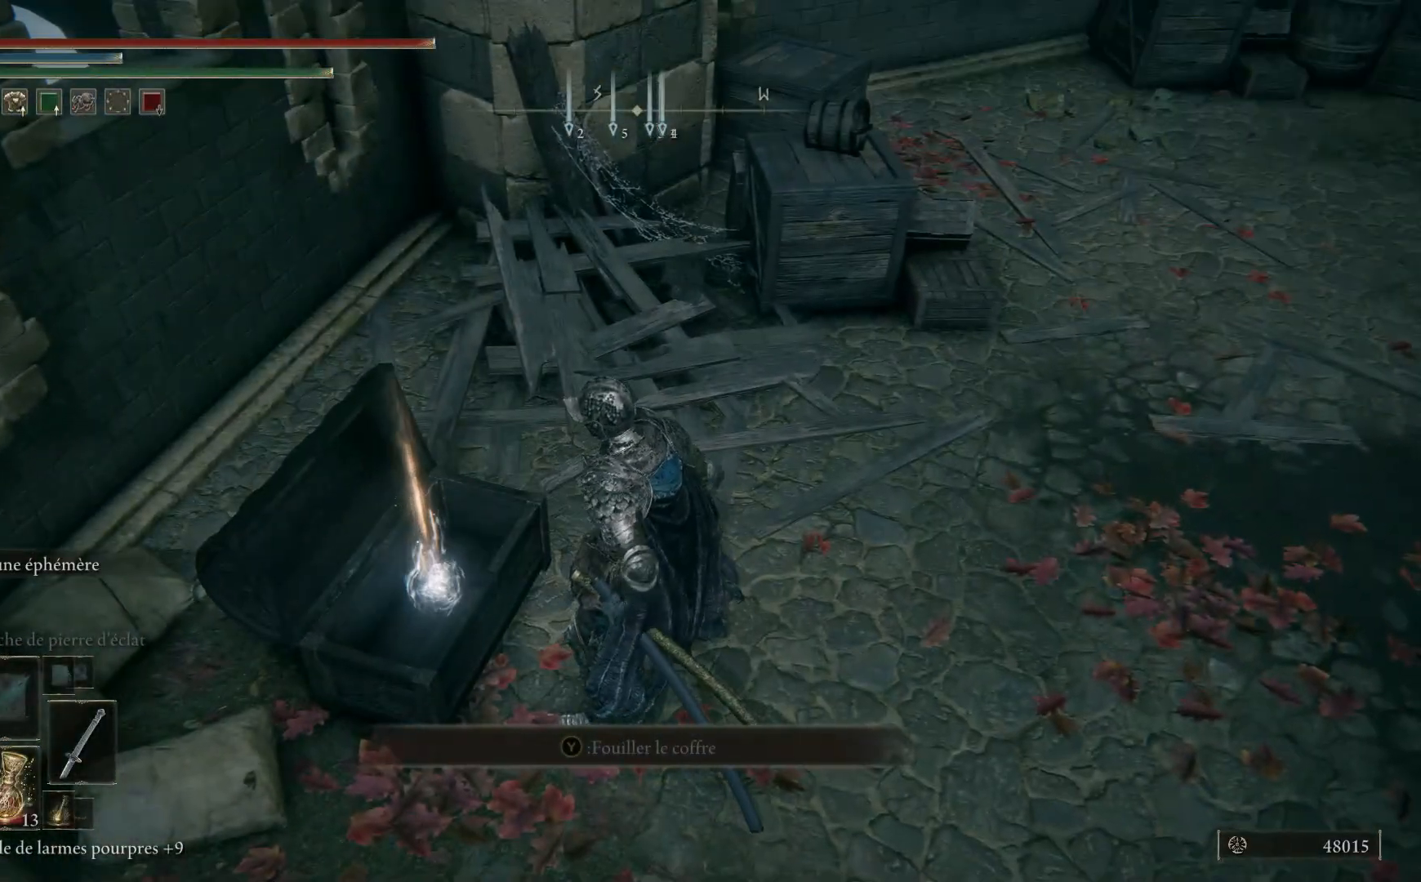
{"buttons": ["Y"], "left_stick": "left", "right_stick": "center", "events": [[17, "Y", "down"], [117, "Y", "up"], [233, "Y", "down"], [317, "Y", "up"], [433, "Y", "down"]]}
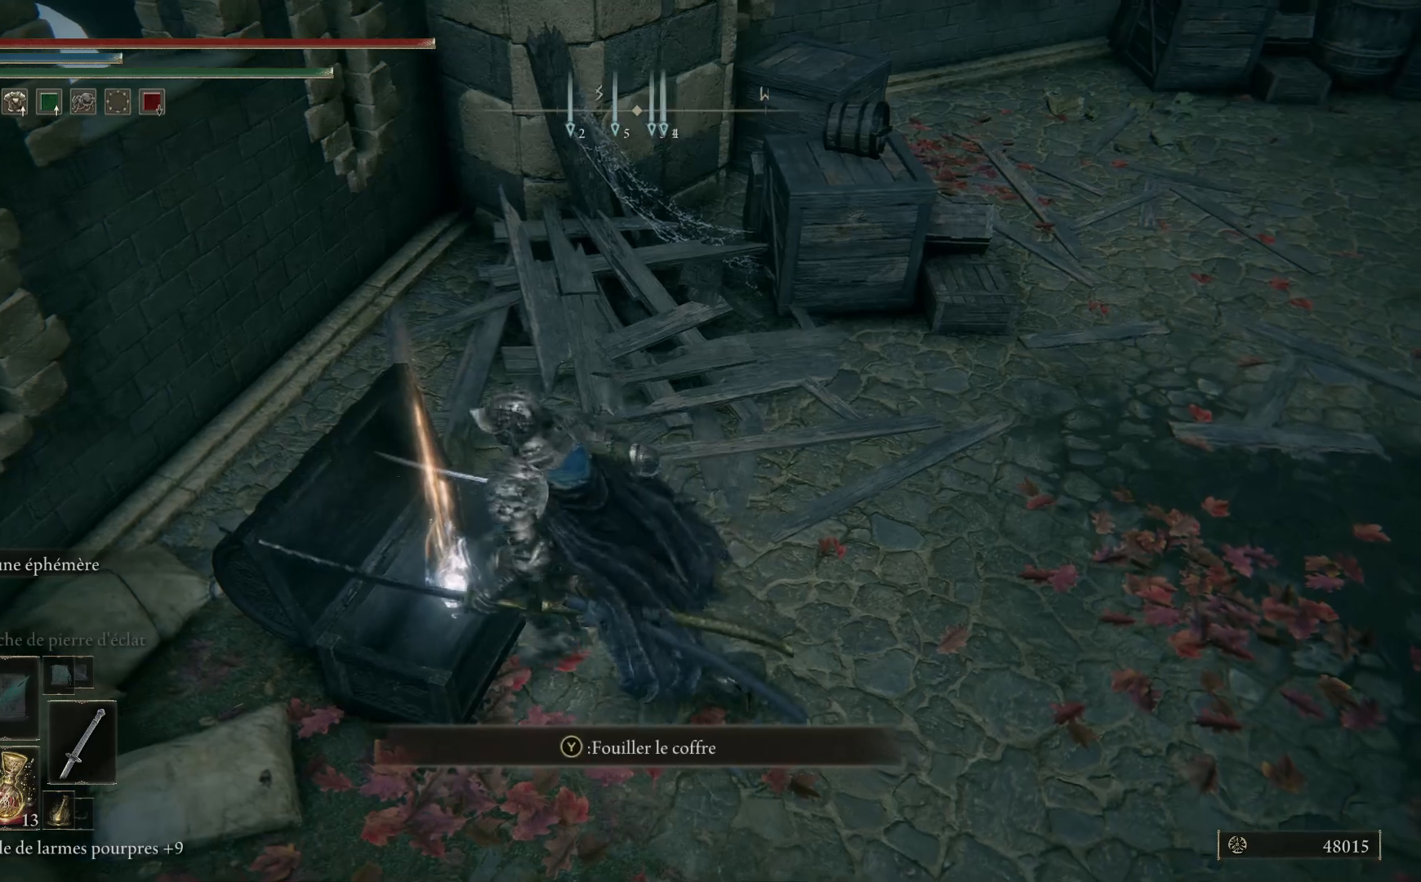
{"buttons": [], "left_stick": "center", "right_stick": "center", "events": [[17, "Y", "up"], [117, "Y", "down"], [217, "Y", "up"], [300, "left_stick", "center"]]}
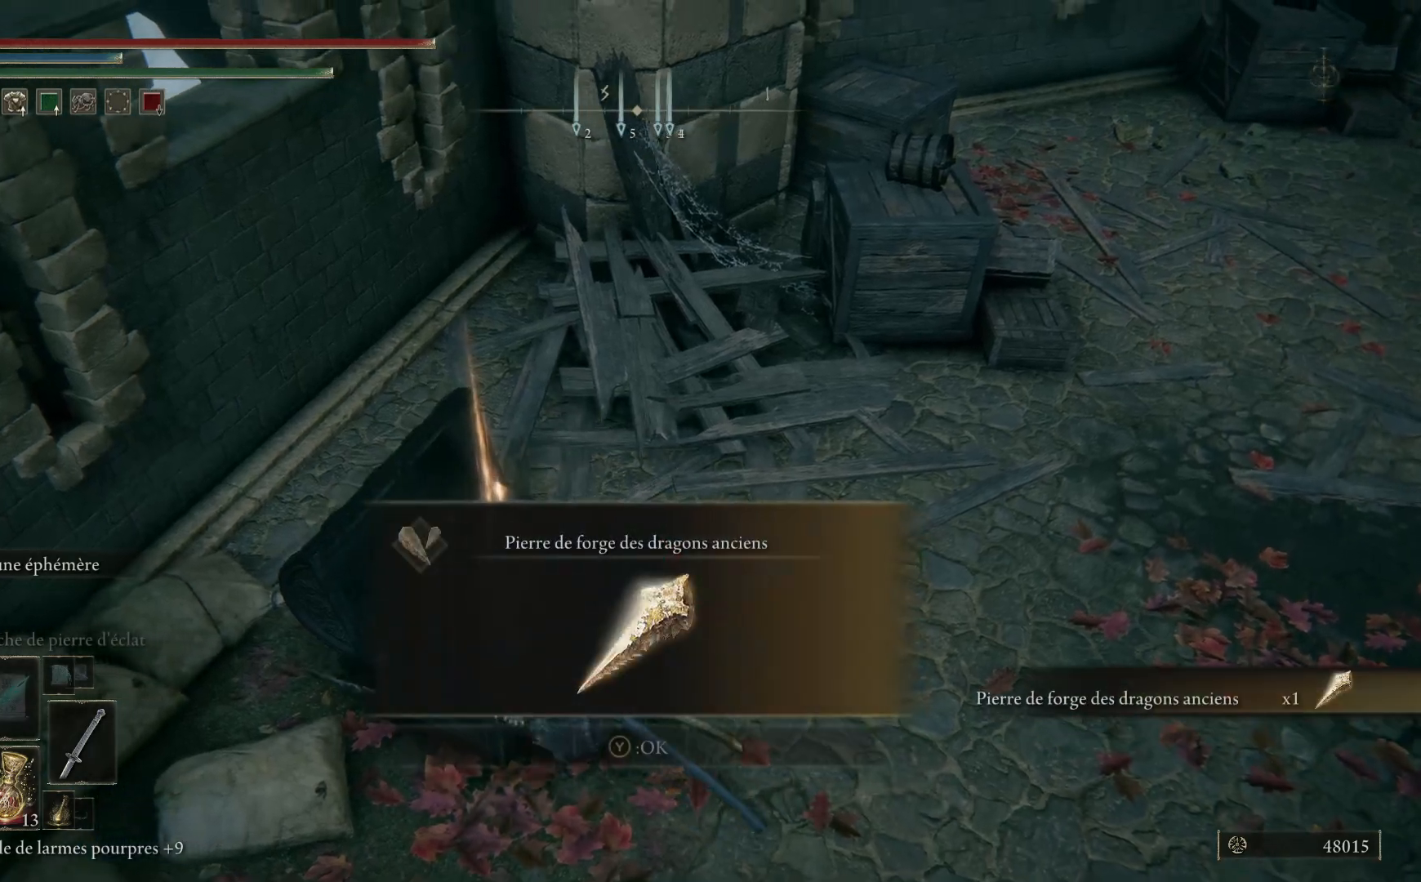
{"buttons": [], "left_stick": "right", "right_stick": "right", "events": [[83, "left_stick", "right"], [183, "right_stick", "right"]]}
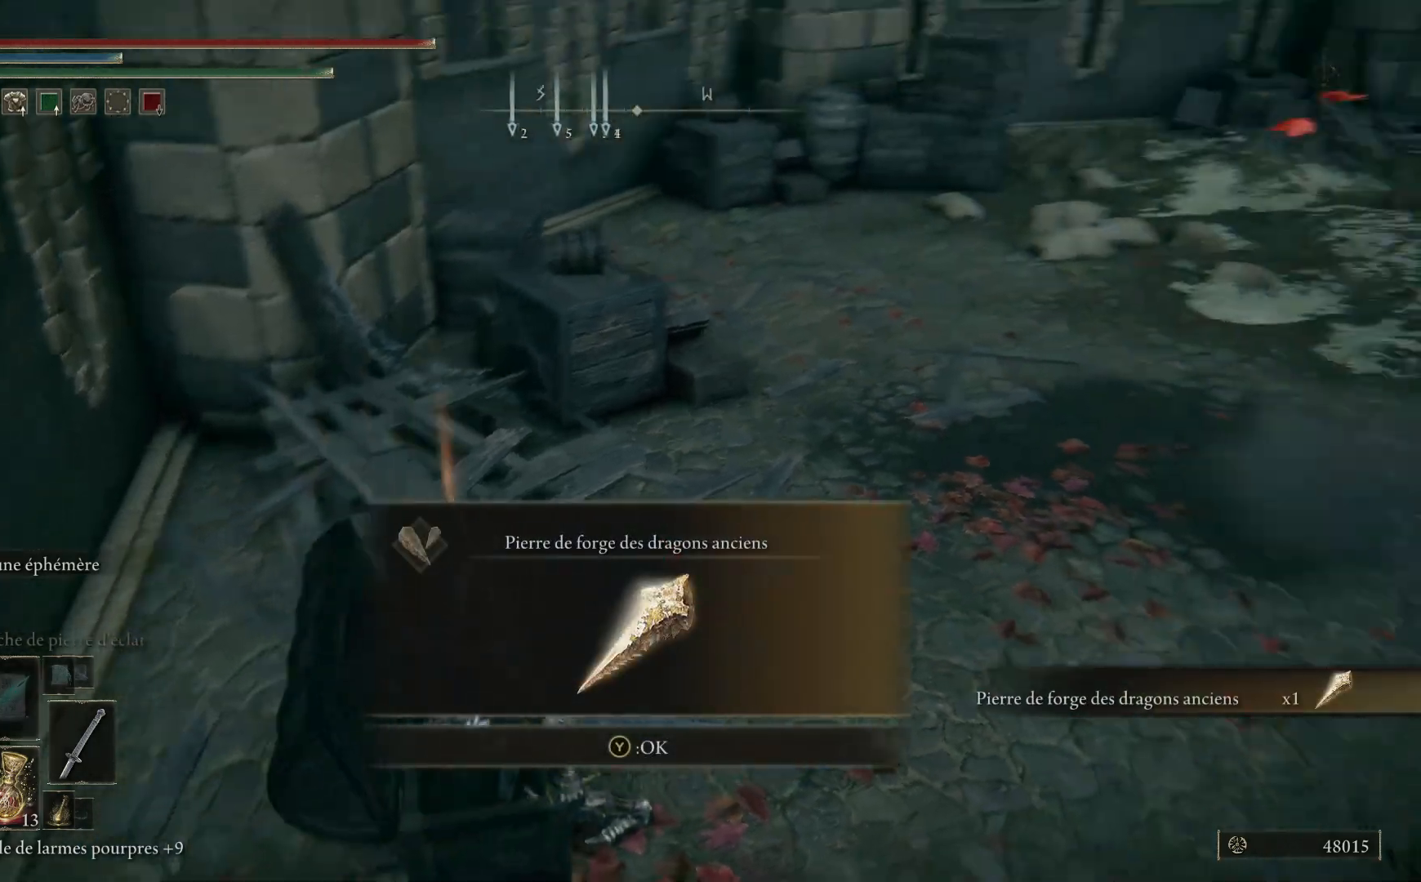
{"buttons": [], "left_stick": "up-right", "right_stick": "center", "events": [[17, "left_stick", "up-right"], [217, "right_stick", "center"], [350, "Y", "down"], [467, "Y", "up"]]}
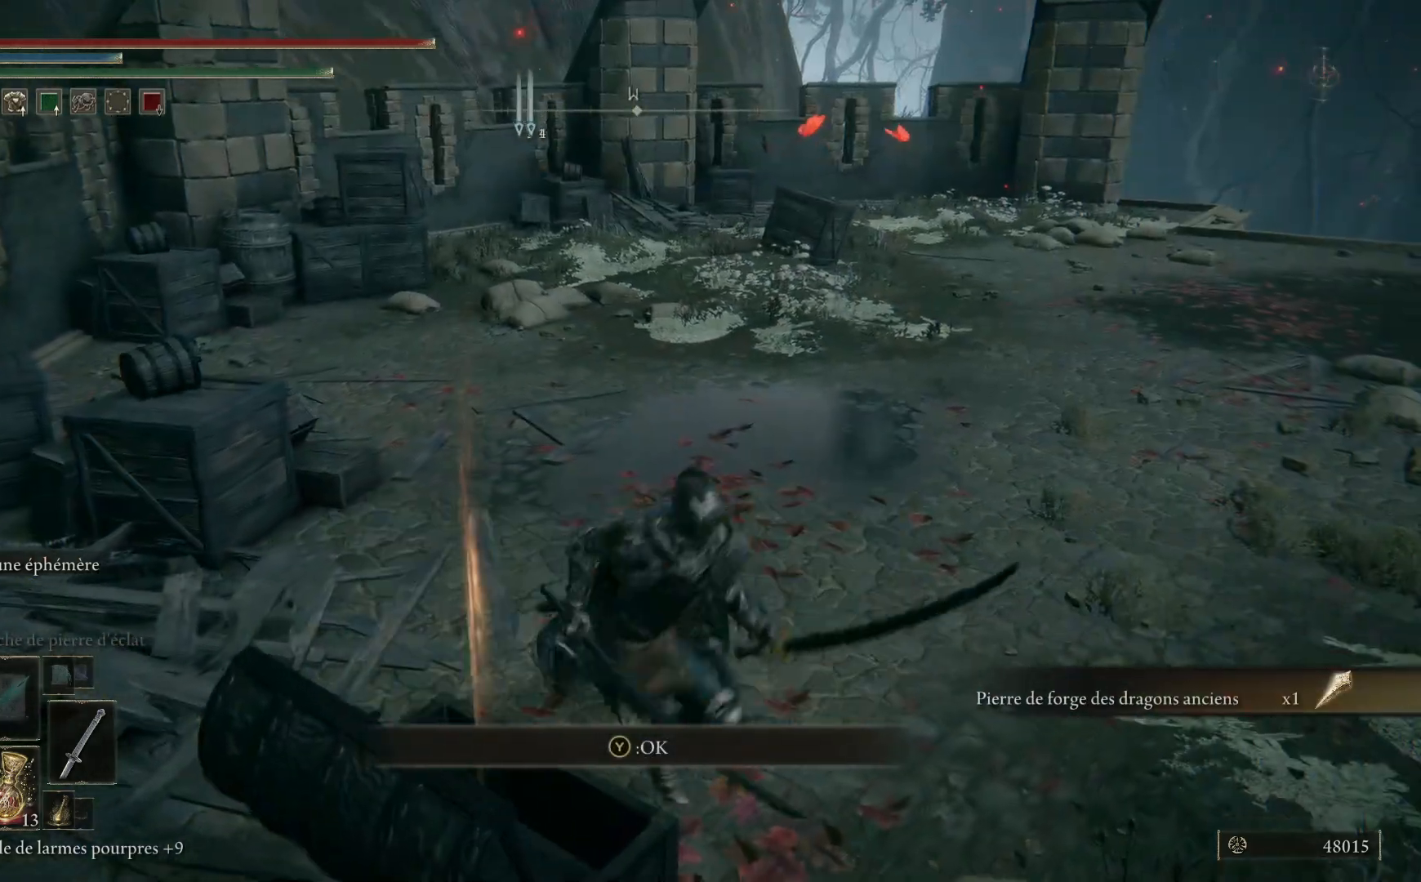
{"buttons": [], "left_stick": "up-right", "right_stick": "center", "events": [[283, "right_stick", "right"], [483, "right_stick", "center"]]}
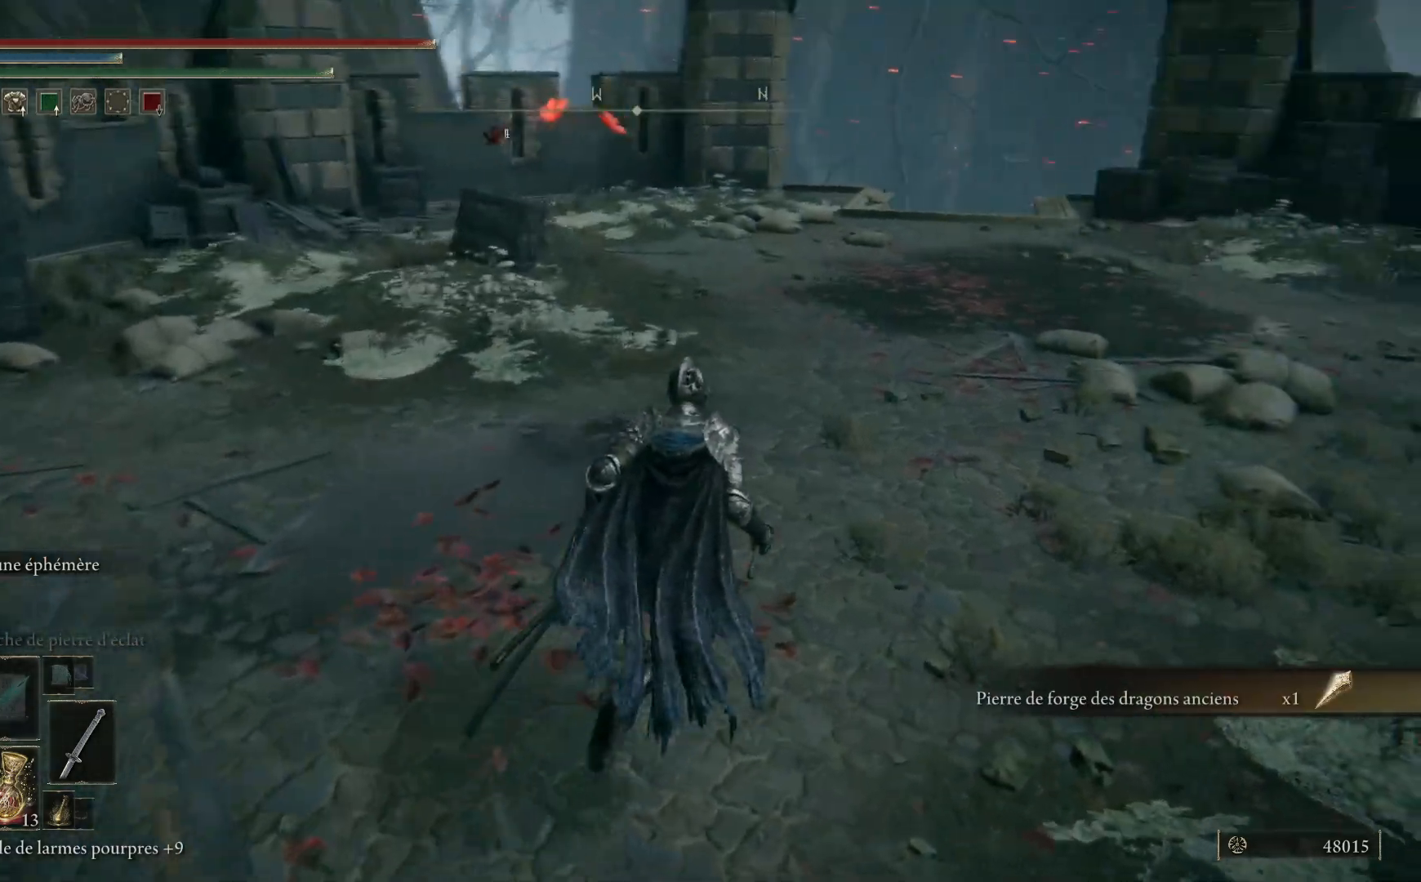
{"buttons": [], "left_stick": "center", "right_stick": "center", "events": [[133, "left_stick", "center"]]}
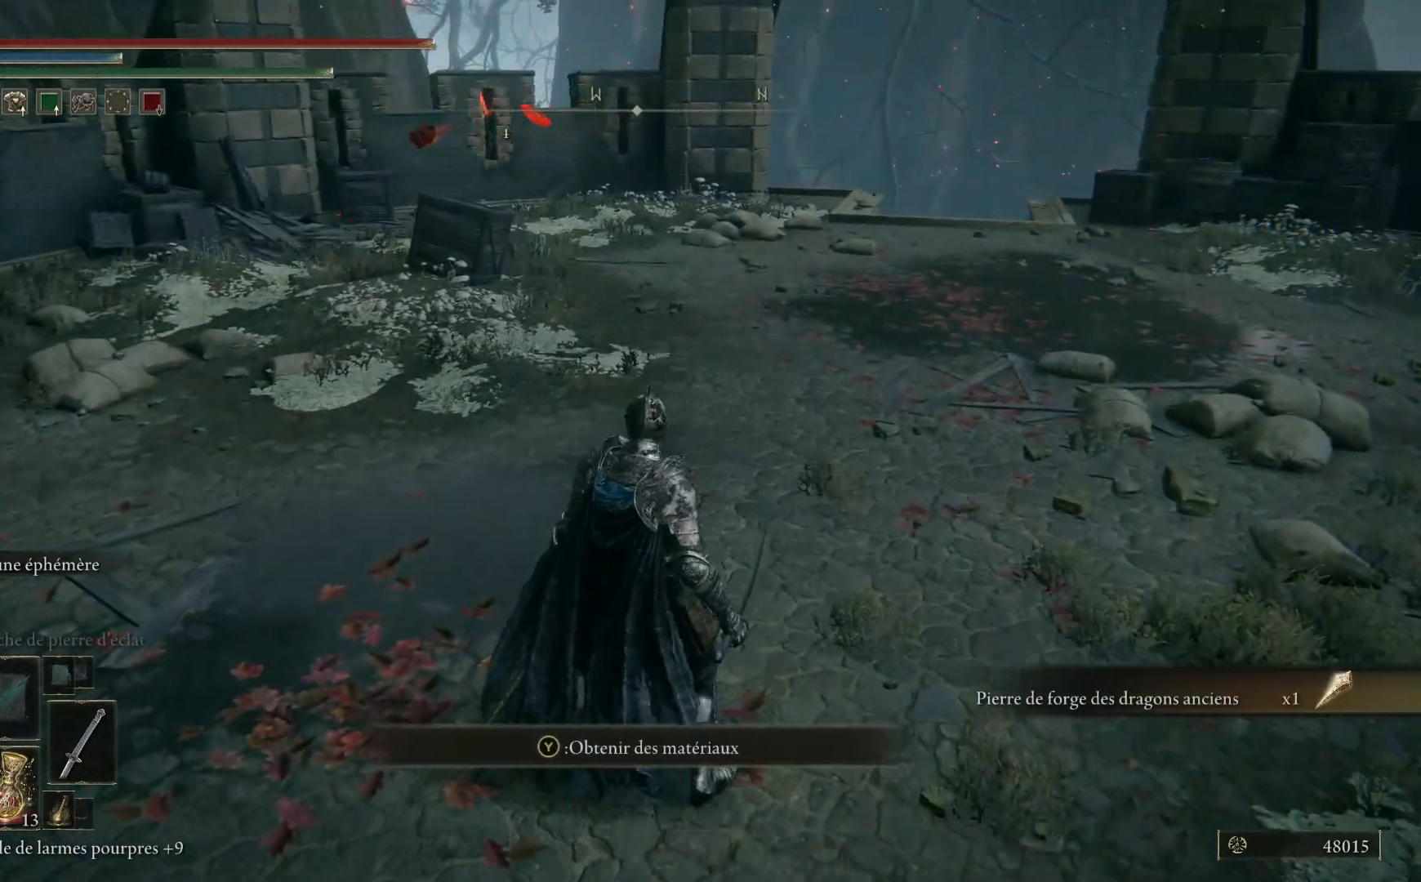
{"buttons": [], "left_stick": "center", "right_stick": "center", "events": [[100, "SELECT", "down"], [200, "SELECT", "up"]]}
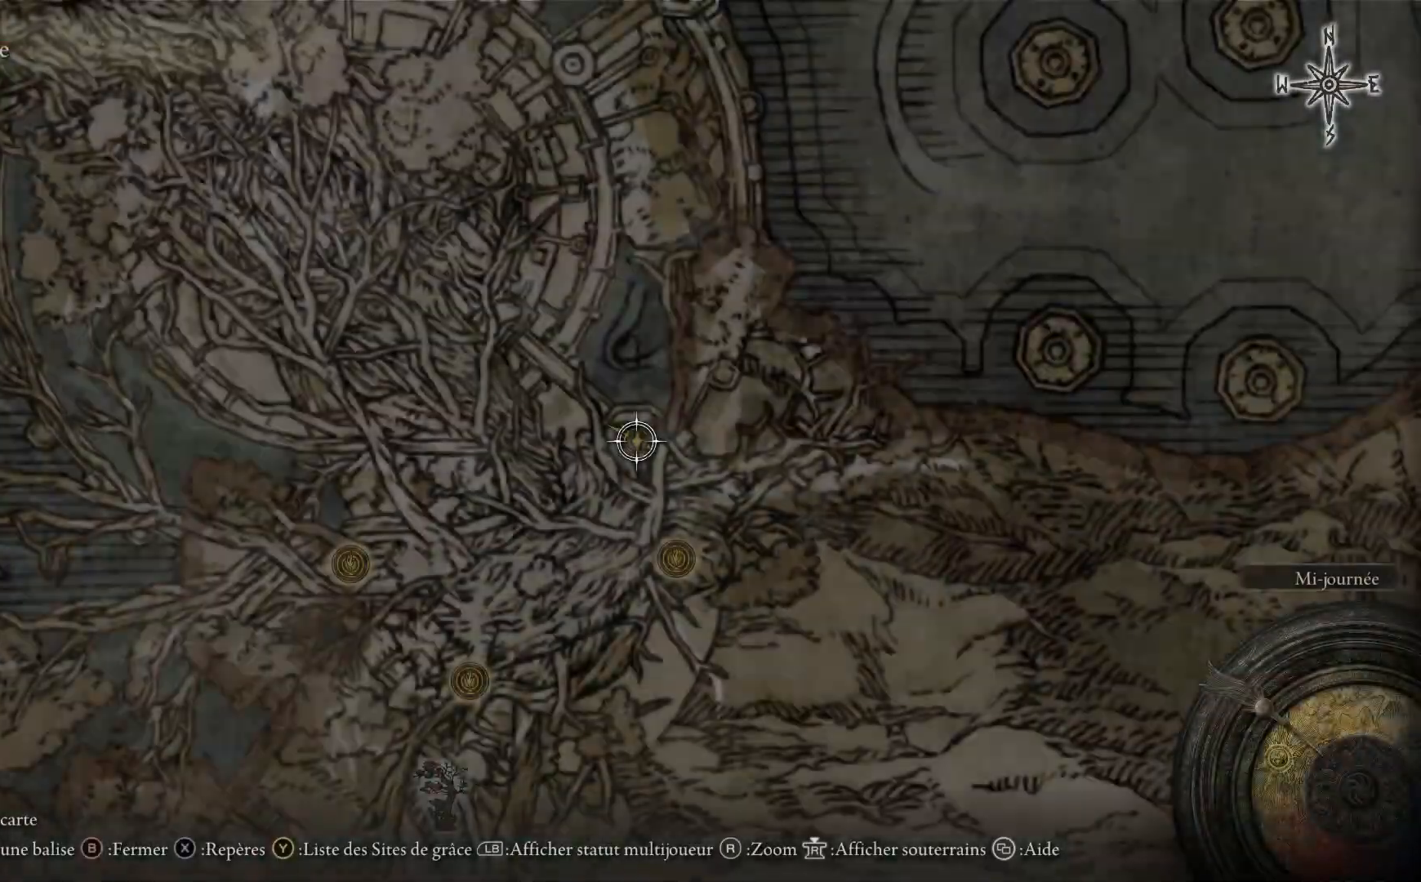
{"buttons": [], "left_stick": "down-left", "right_stick": "center", "events": [[50, "left_stick", "down-left"], [83, "right_stick", "down-left"], [267, "right_stick", "center"]]}
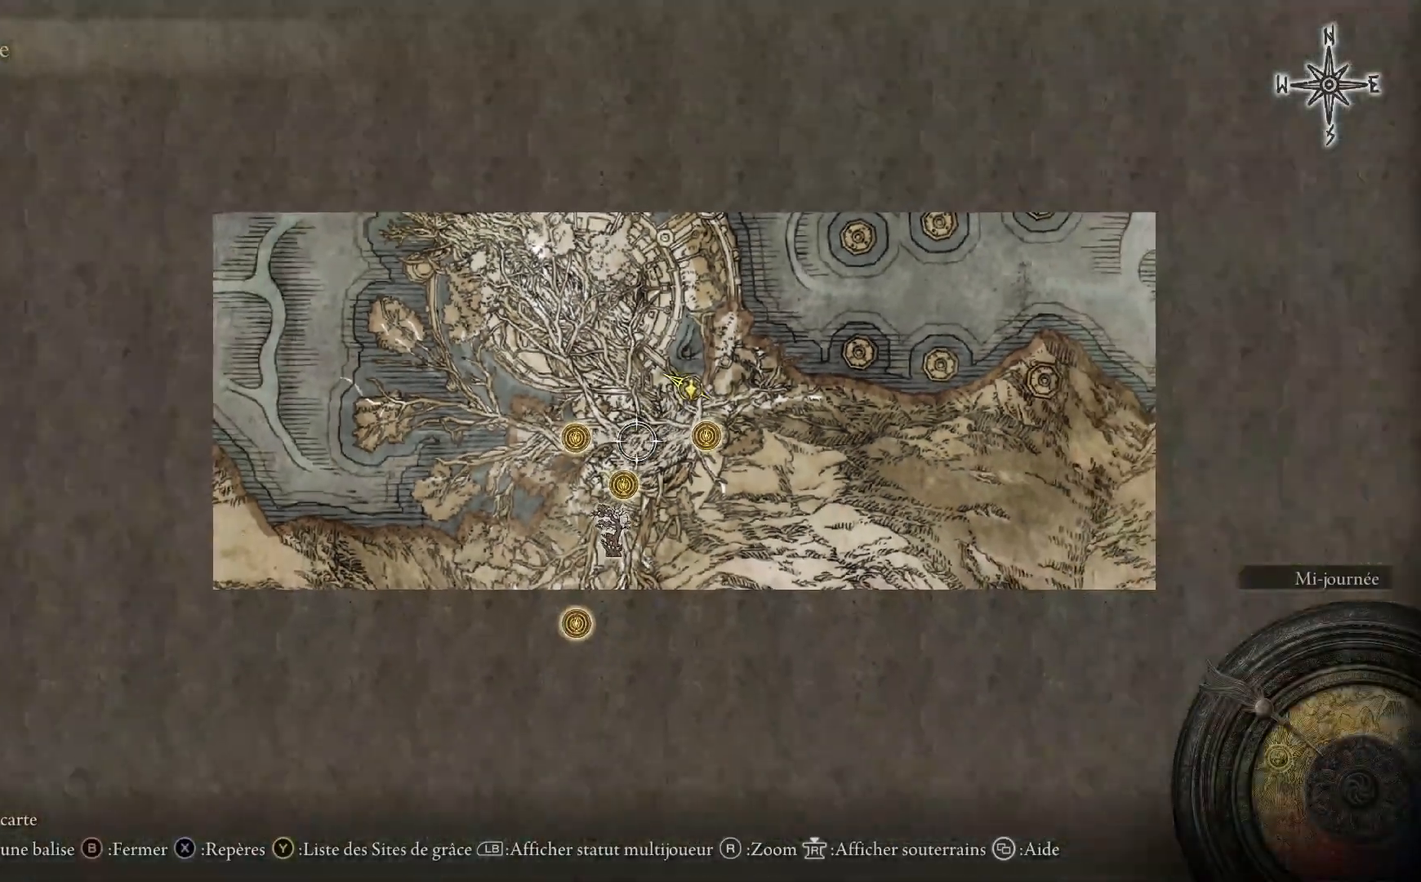
{"buttons": [], "left_stick": "down-left", "right_stick": "center", "events": [[17, "right_stick", "down-left"], [167, "right_stick", "center"]]}
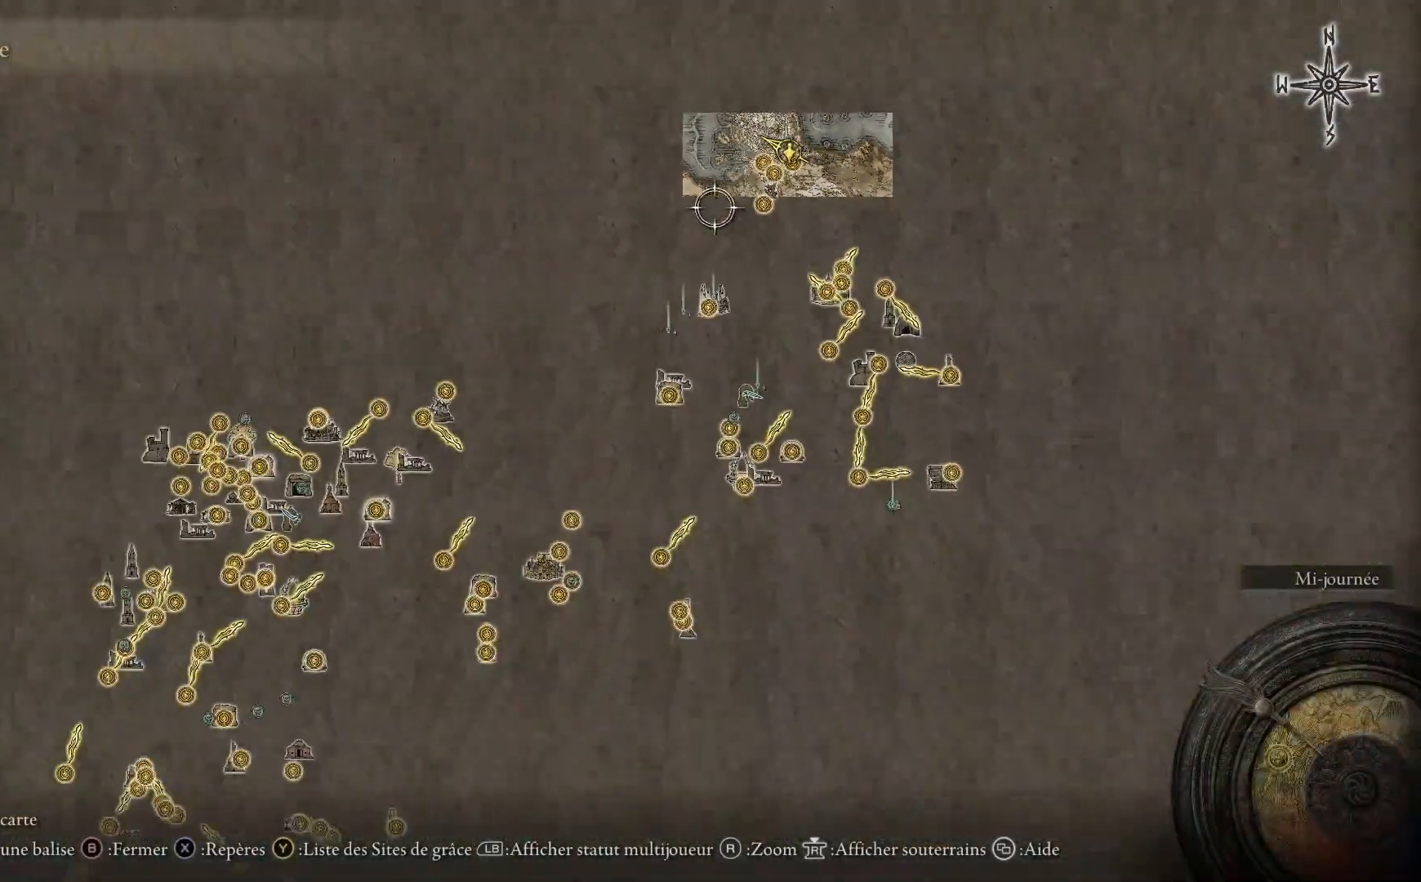
{"buttons": [], "left_stick": "down-left", "right_stick": "center", "events": [[217, "right_stick", "down-left"], [433, "right_stick", "center"]]}
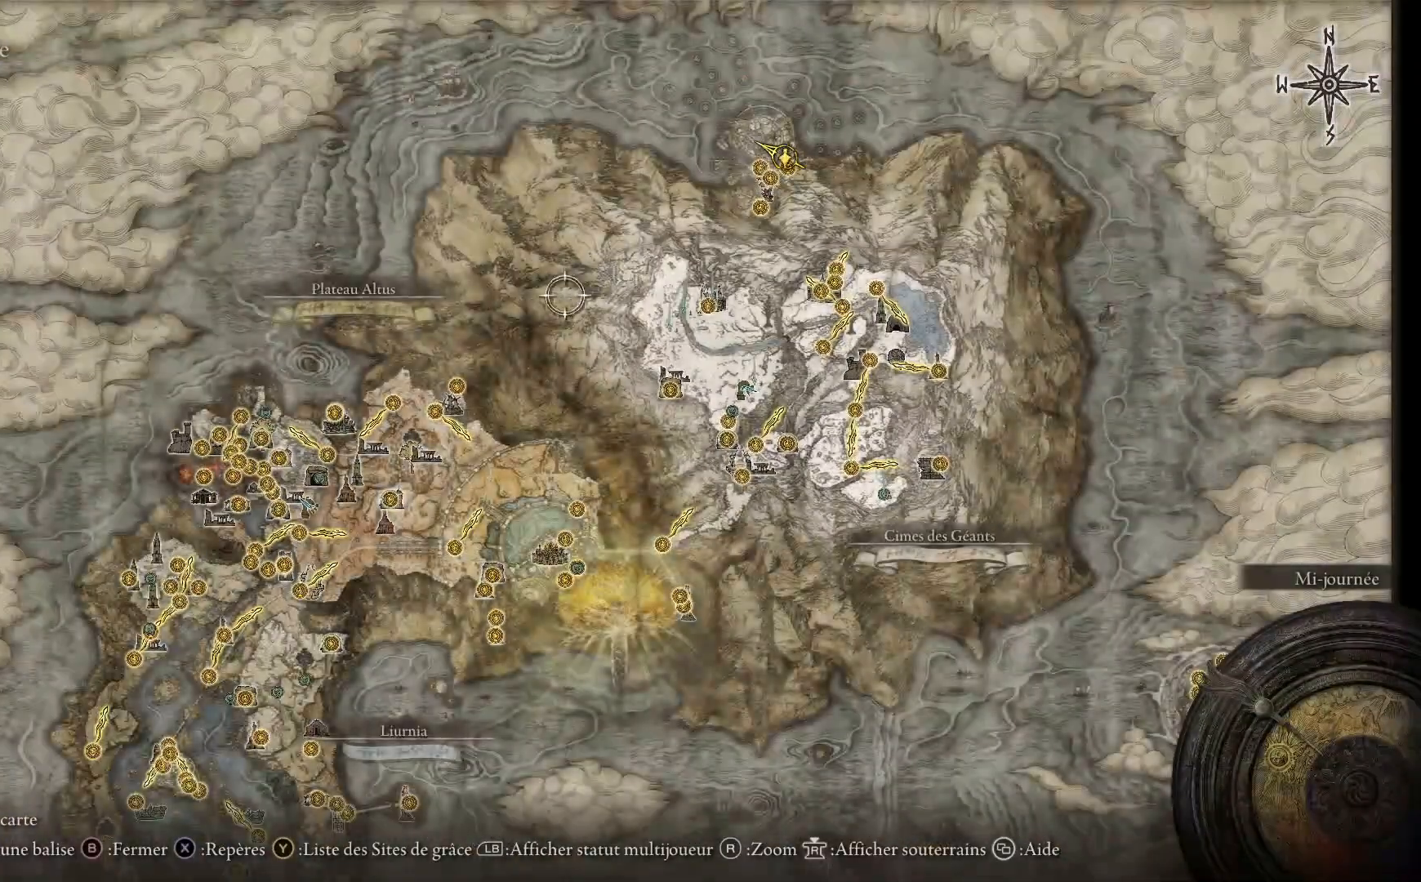
{"buttons": [], "left_stick": "down-left", "right_stick": "center", "events": []}
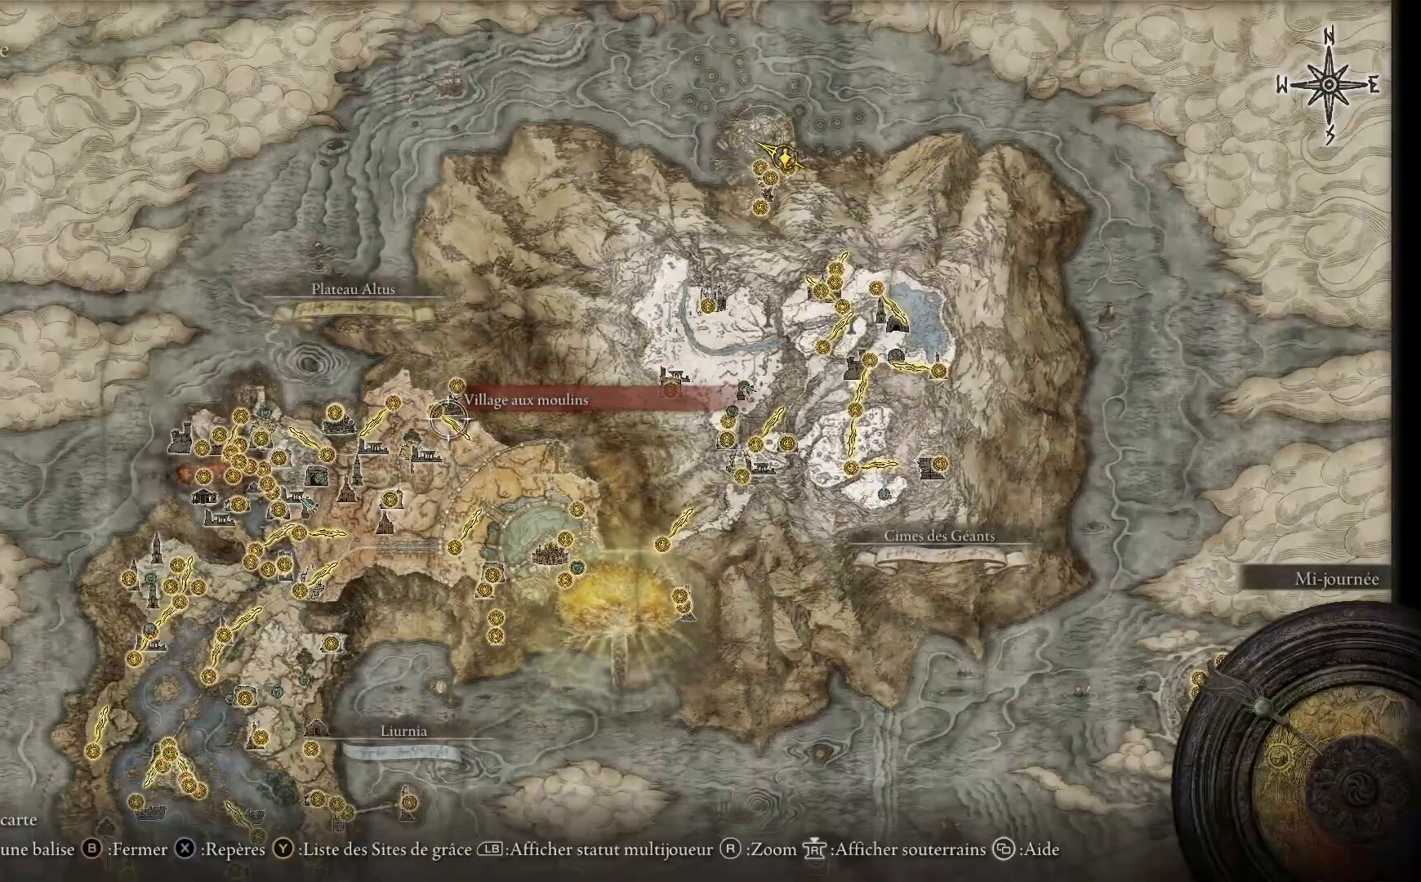
{"buttons": [], "left_stick": "down-left", "right_stick": "center", "events": []}
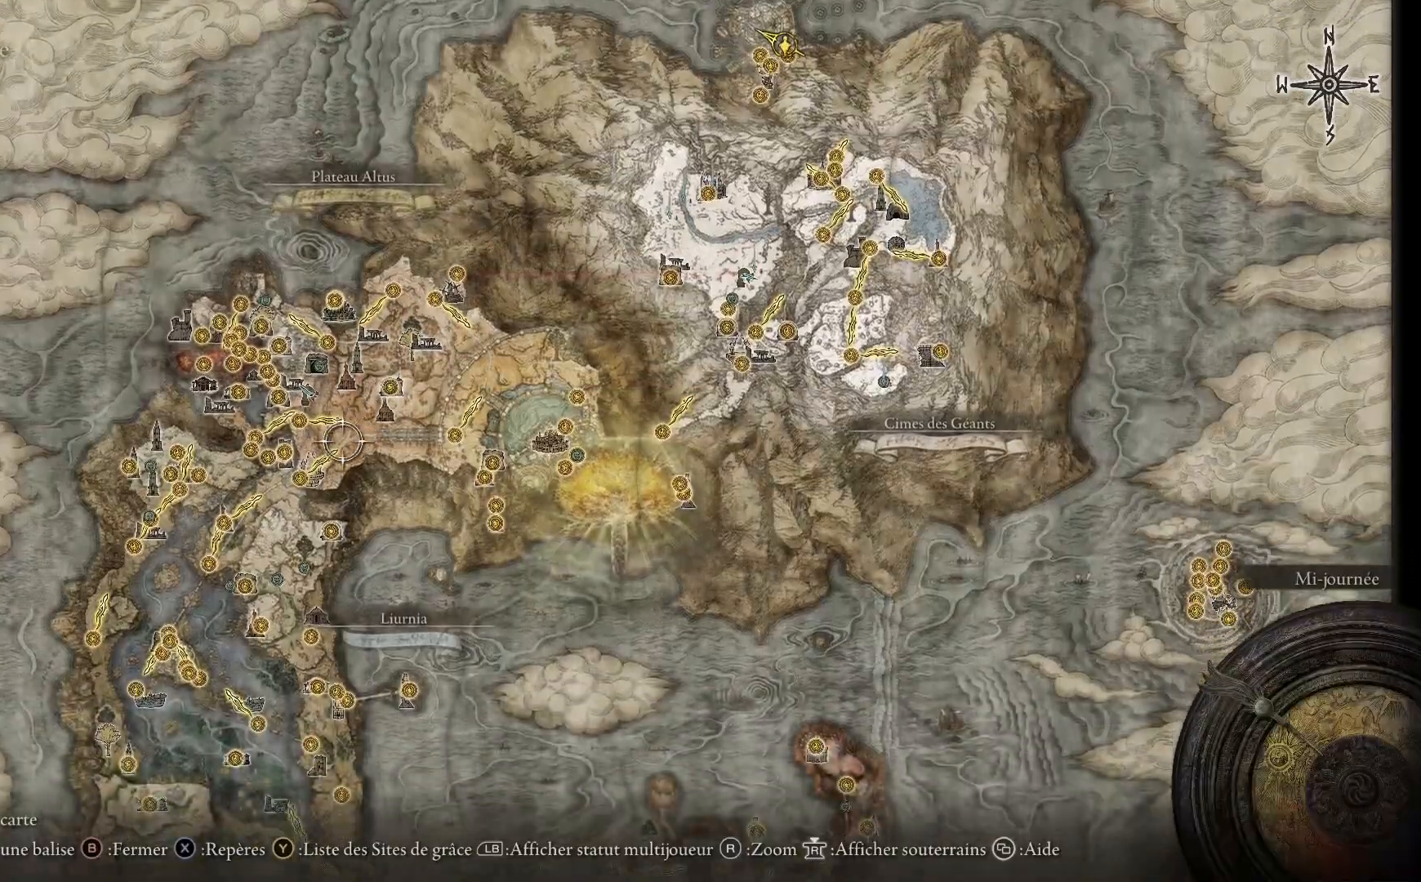
{"buttons": [], "left_stick": "up-right", "right_stick": "center", "events": [[167, "left_stick", "up-right"]]}
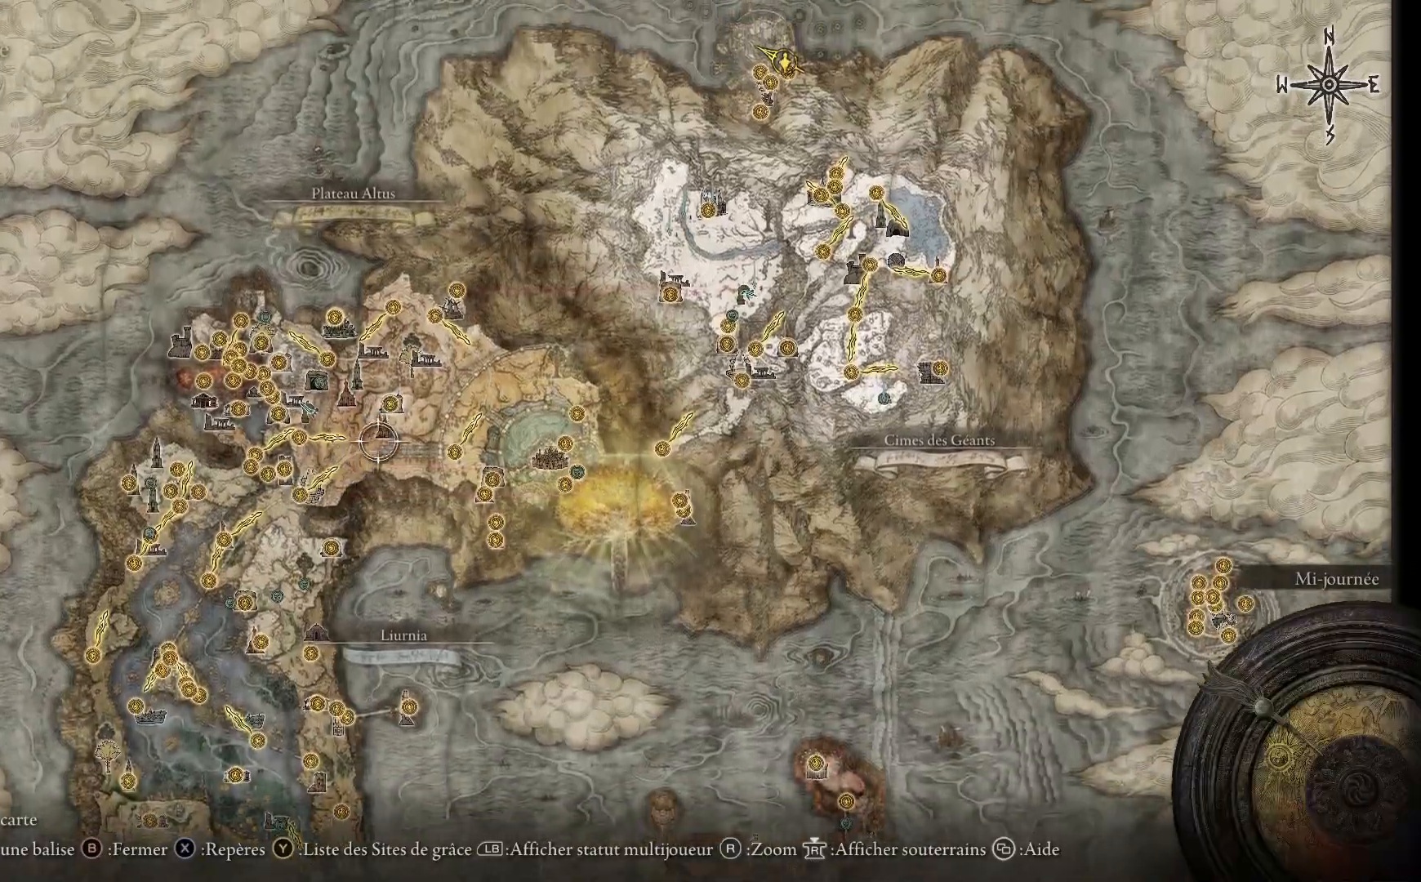
{"buttons": [], "left_stick": "up-right", "right_stick": "up", "events": [[367, "right_stick", "up"]]}